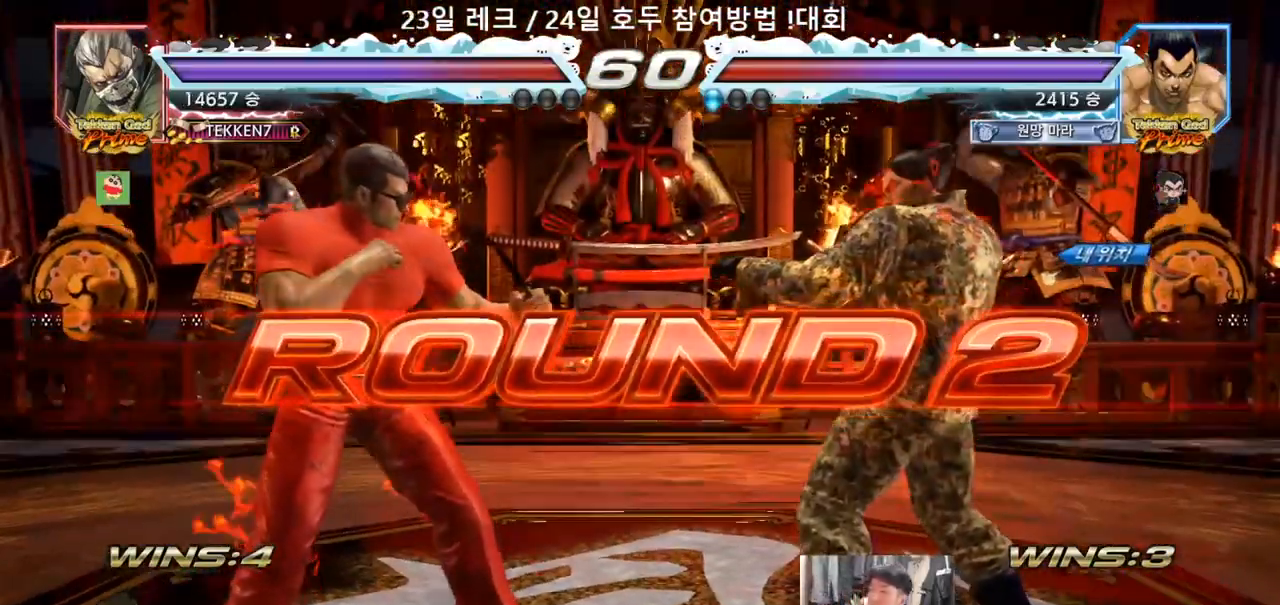
Gameplay with a controller (arcade stick); each line is a JSON object with the inputs held at the frame after it (dt_ms = milliseconds from this image to that frame). "events" lists button and stick changes between this image and that frame as [ms after this image, input, new state], when the widget could be followed in between. Not read: L3 R3.
{"dt_ms": 500, "buttons": [], "left_stick": "center", "events": []}
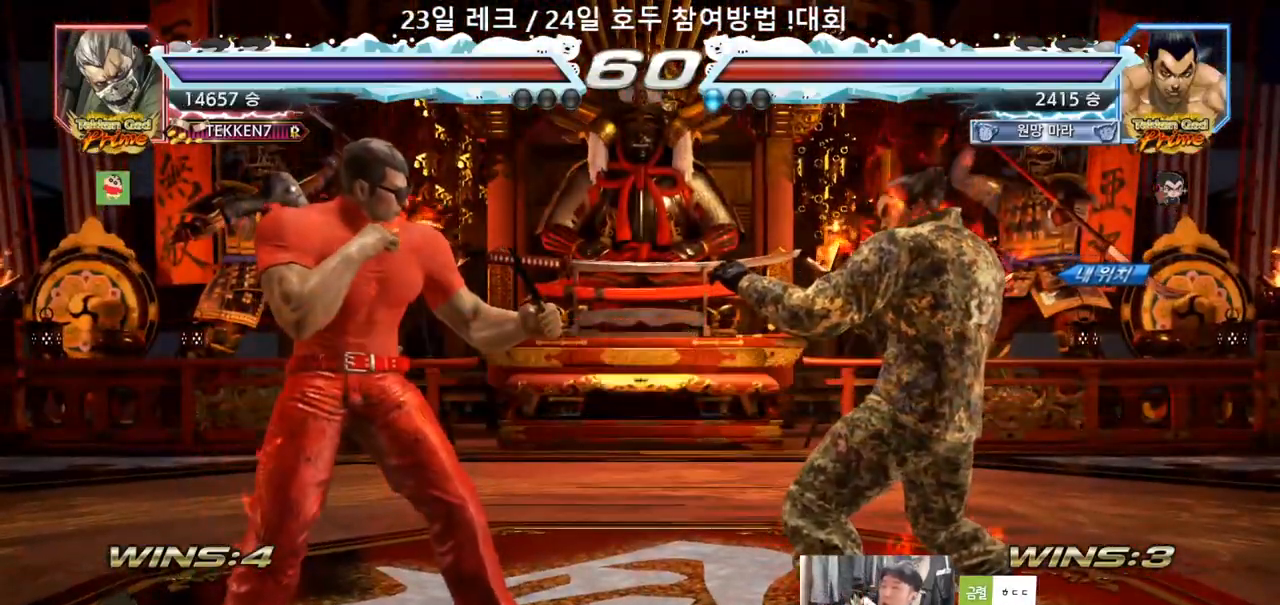
{"dt_ms": 500, "buttons": [], "left_stick": "center", "events": []}
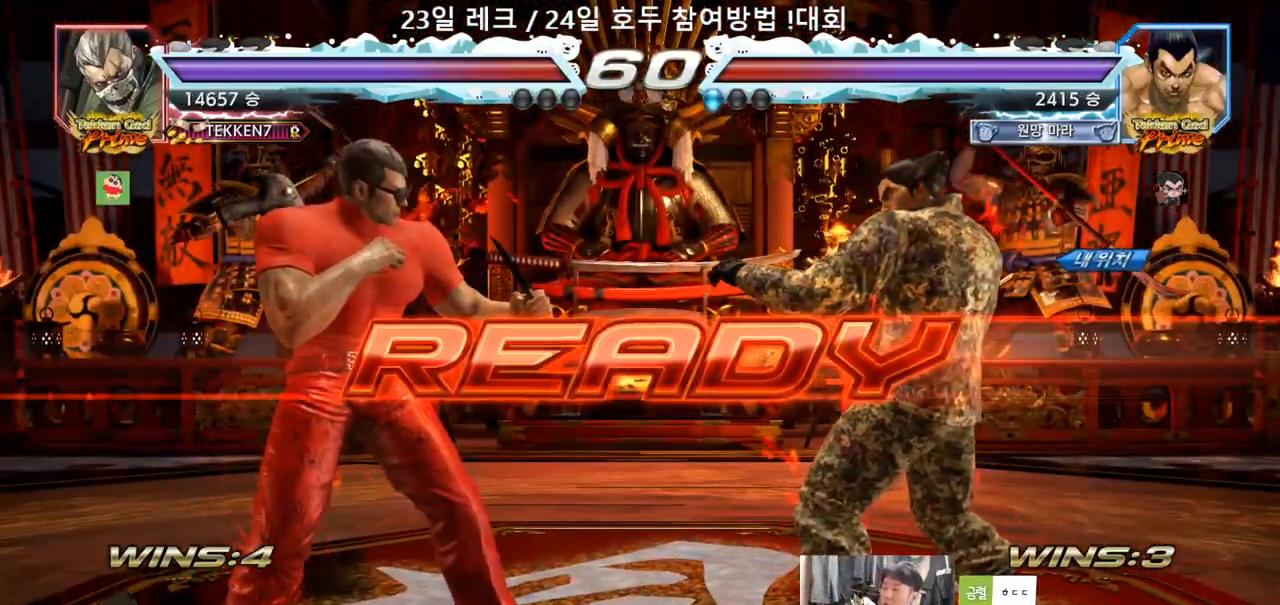
{"dt_ms": 500, "buttons": [], "left_stick": "center", "events": []}
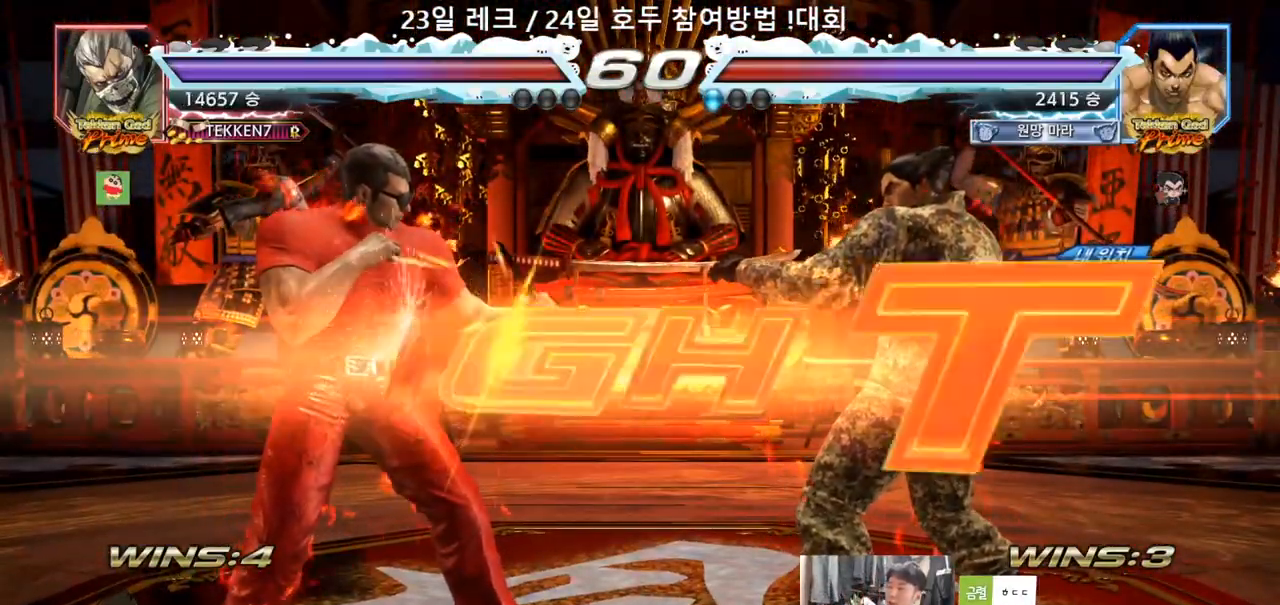
{"dt_ms": 500, "buttons": ["SQUARE"], "left_stick": "left", "events": [[433, "left_stick", "left"], [483, "SQUARE", "down"]]}
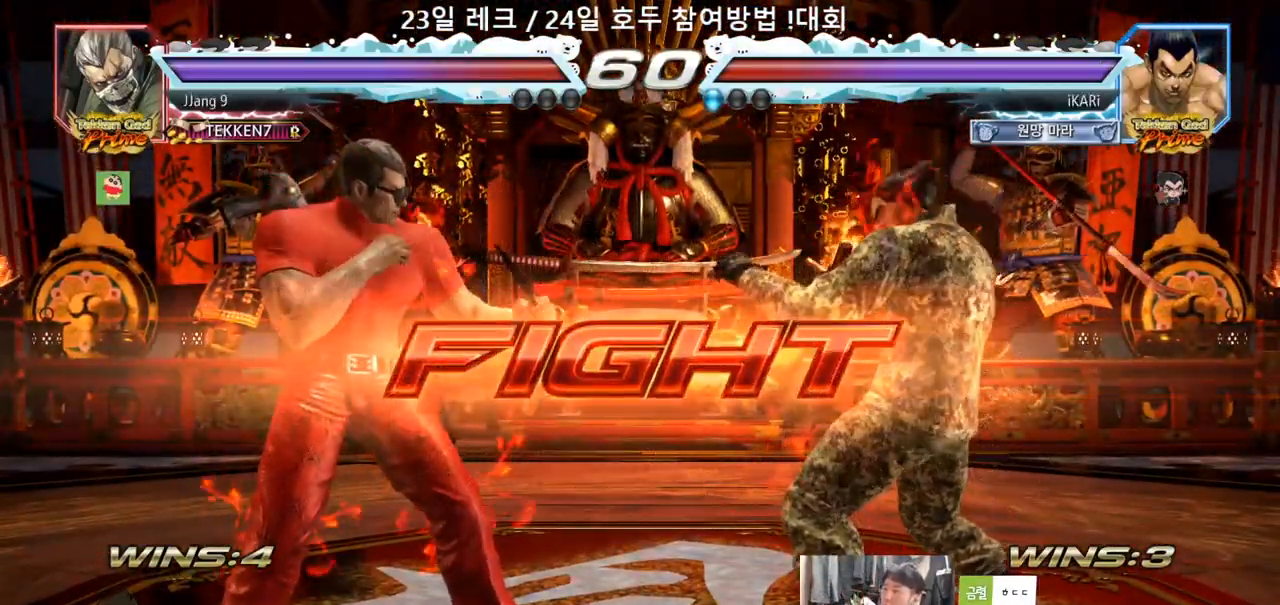
{"dt_ms": 1000, "buttons": [], "left_stick": "down"}
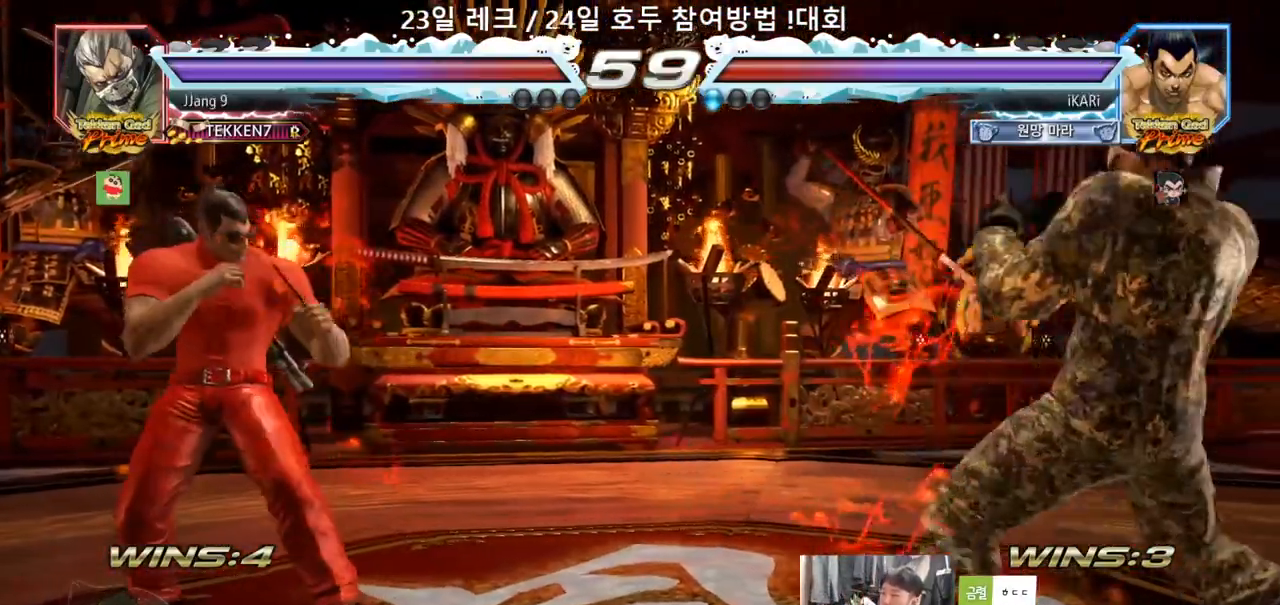
{"dt_ms": 500, "buttons": [], "left_stick": "center"}
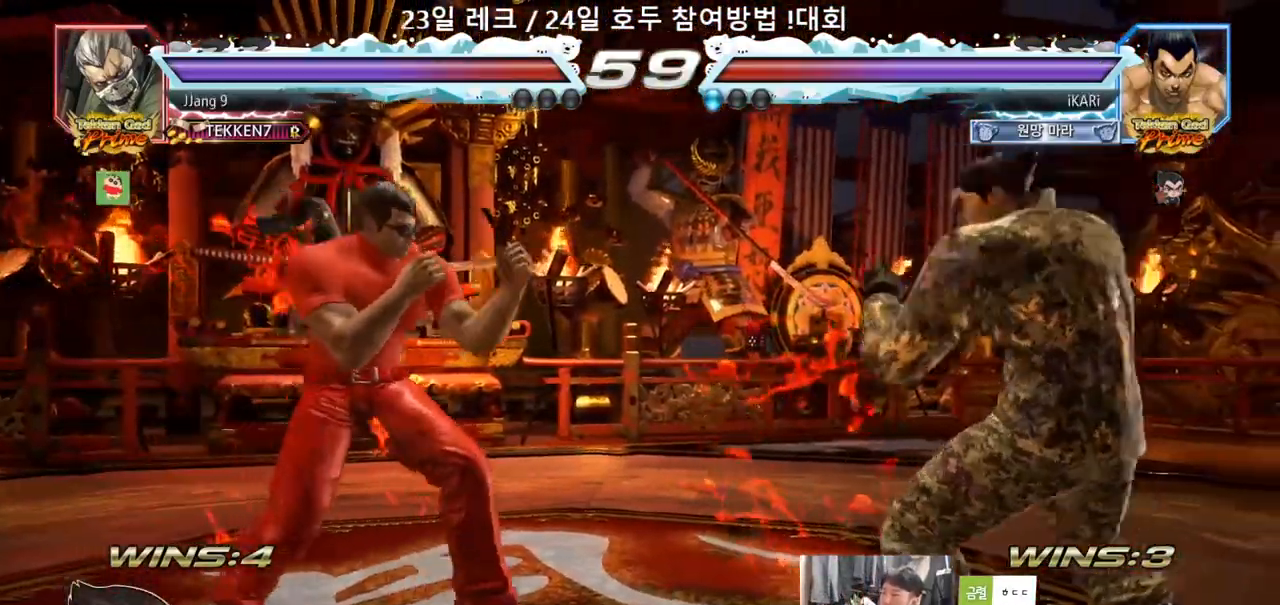
{"dt_ms": 500, "buttons": [], "left_stick": "center", "events": [[17, "left_stick", "down"], [67, "left_stick", "center"], [117, "left_stick", "left"], [283, "left_stick", "right"], [467, "left_stick", "center"]]}
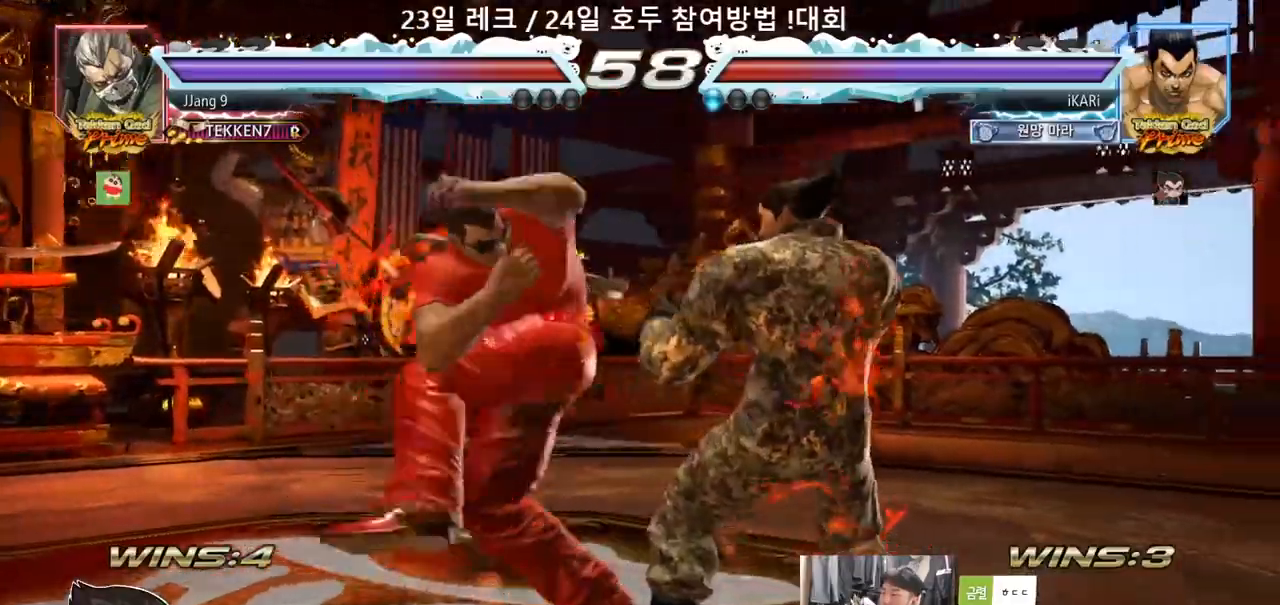
{"dt_ms": 500, "buttons": [], "left_stick": "left", "events": [[67, "left_stick", "right"], [217, "left_stick", "center"], [417, "left_stick", "left"]]}
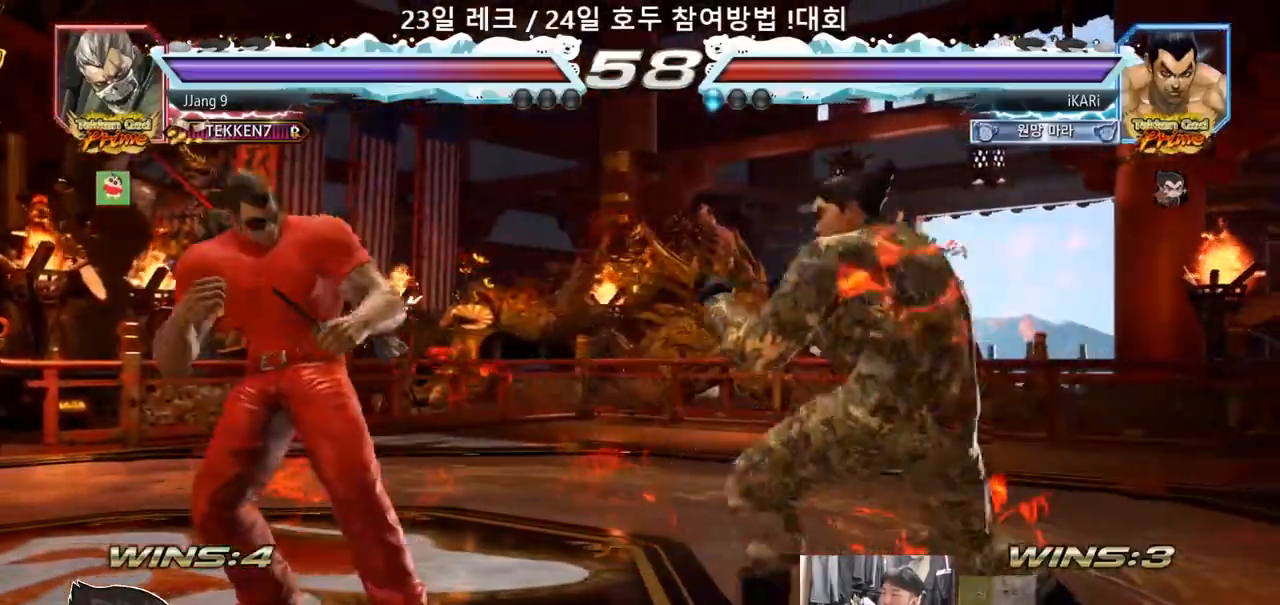
{"dt_ms": 1000, "buttons": [], "left_stick": "right"}